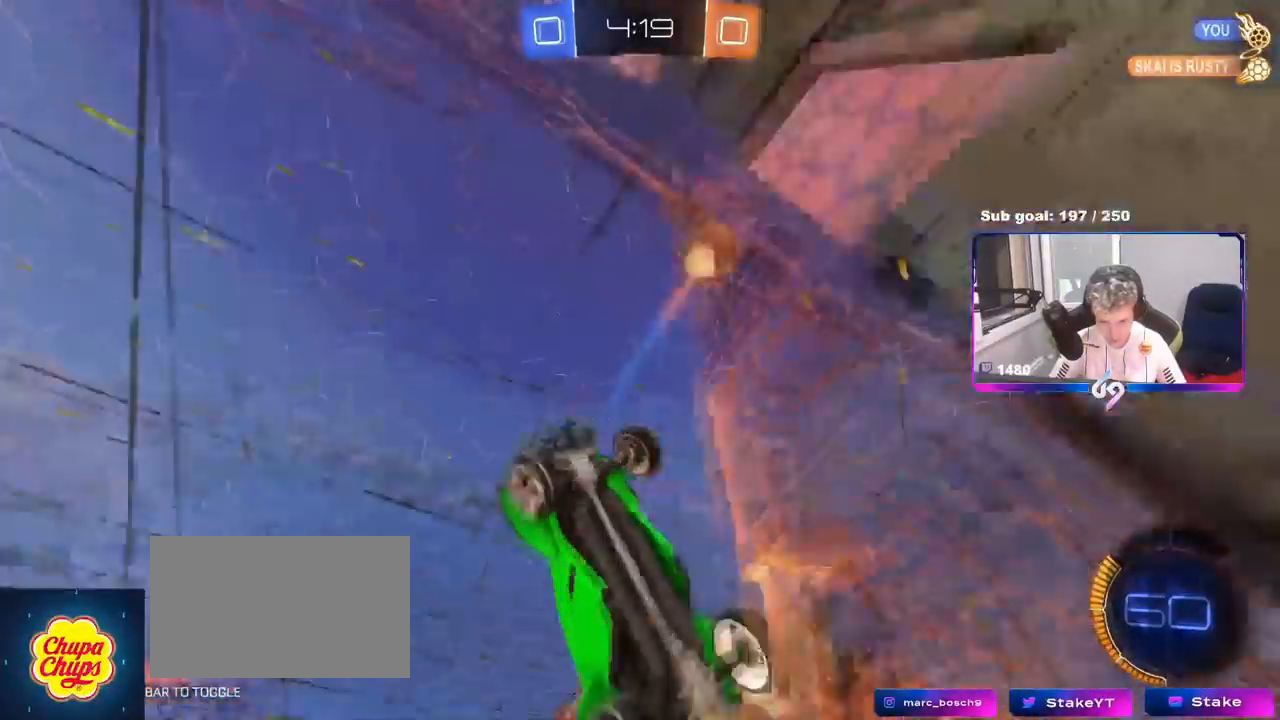
Gameplay with keyboard and mouse; each line is a JSON object with the keys and mouse buttons held at the frame after it. "events" lists presses ("down") and releases ("up") of "1", "2", "3", "4", "5", "a", "alt", "c", "caps_lock", "ctrl", "d", "e", "f", "g", "q", "r", "s", "shift", "space", "t", "tab", "v", "w", "x", "z", "mouse_left", "mouse_wheel" and "mouse_right" between this image and that frame as [ms after this image, input, new state], when the widget could be followed in between. "mouse_left", "mouse_wheel", "mouse_right" = the "left", "wheel", "right" buttons of the "mouse" list. No other keys are recorded. "wheel" means that the mouse wheel is clicked or scrolled. "mouse_move" is the direction in which the mouse moves at that frame (one of eight, or "still"), when it could be read.
{"keys": ["a", "shift"], "mouse": [], "mouse_move": "still", "events": [[17, "mouse_right", "down"], [17, "space", "down"], [17, "w", "up"], [67, "d", "up"], [117, "mouse_right", "up"], [151, "space", "up"], [267, "a", "down"], [267, "shift", "down"]]}
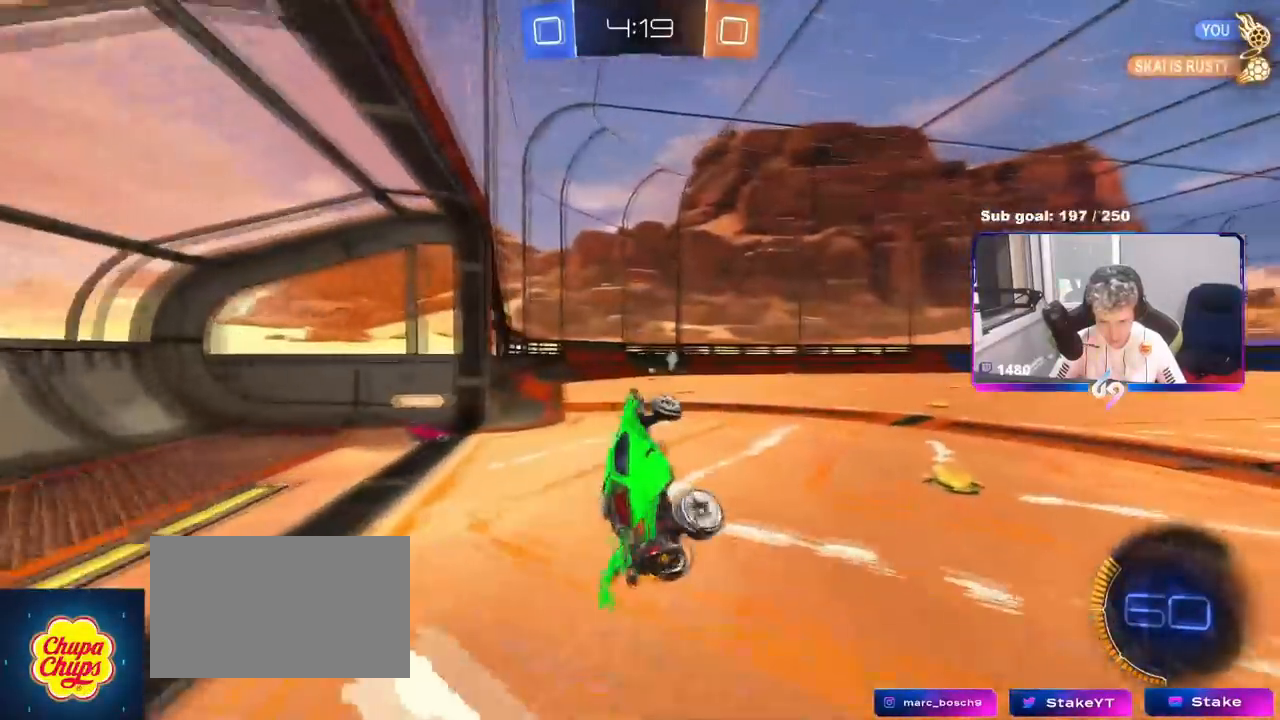
{"keys": ["w"], "mouse": ["left"], "mouse_move": "still", "events": [[33, "a", "up"], [33, "shift", "up"], [83, "mouse_left", "down"], [83, "w", "down"], [183, "a", "down"], [233, "shift", "down"], [417, "shift", "up"], [500, "a", "up"]]}
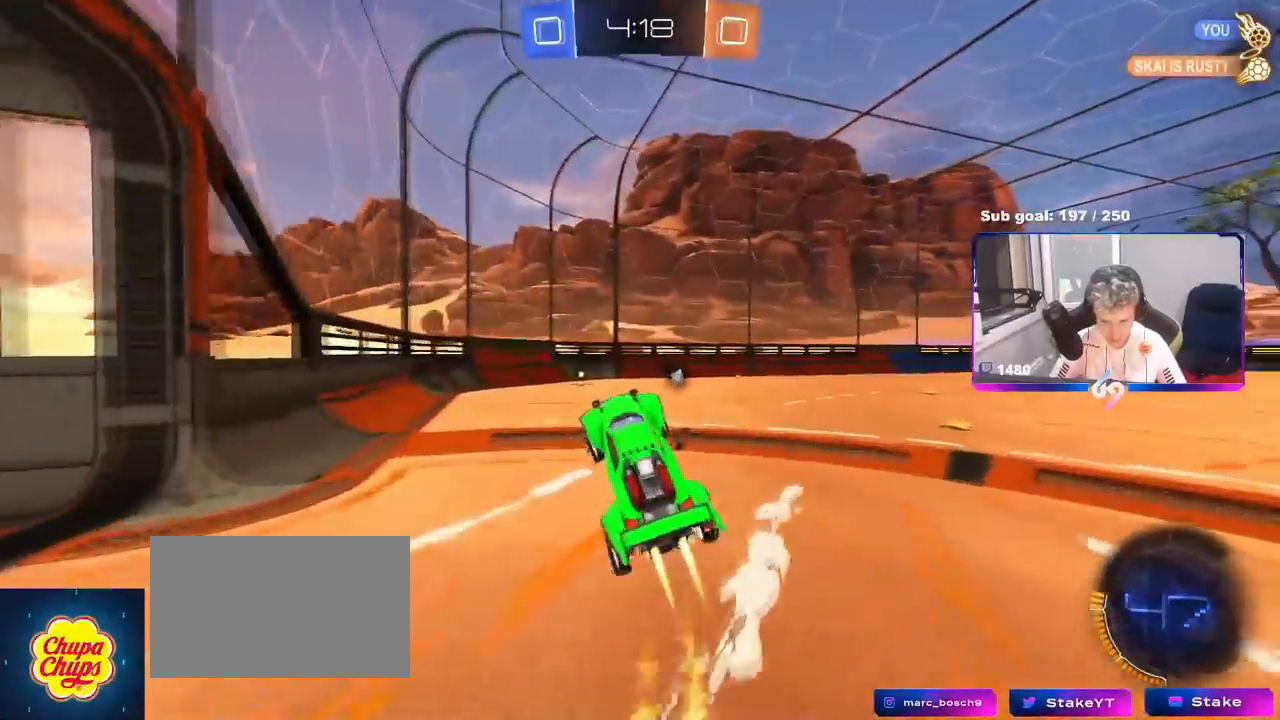
{"keys": [], "mouse": ["left"], "mouse_move": "still", "events": [[101, "w", "up"], [184, "d", "down"], [184, "shift", "down"], [334, "a", "down"], [334, "d", "up"], [334, "shift", "up"], [334, "w", "down"], [434, "a", "up"], [434, "w", "up"]]}
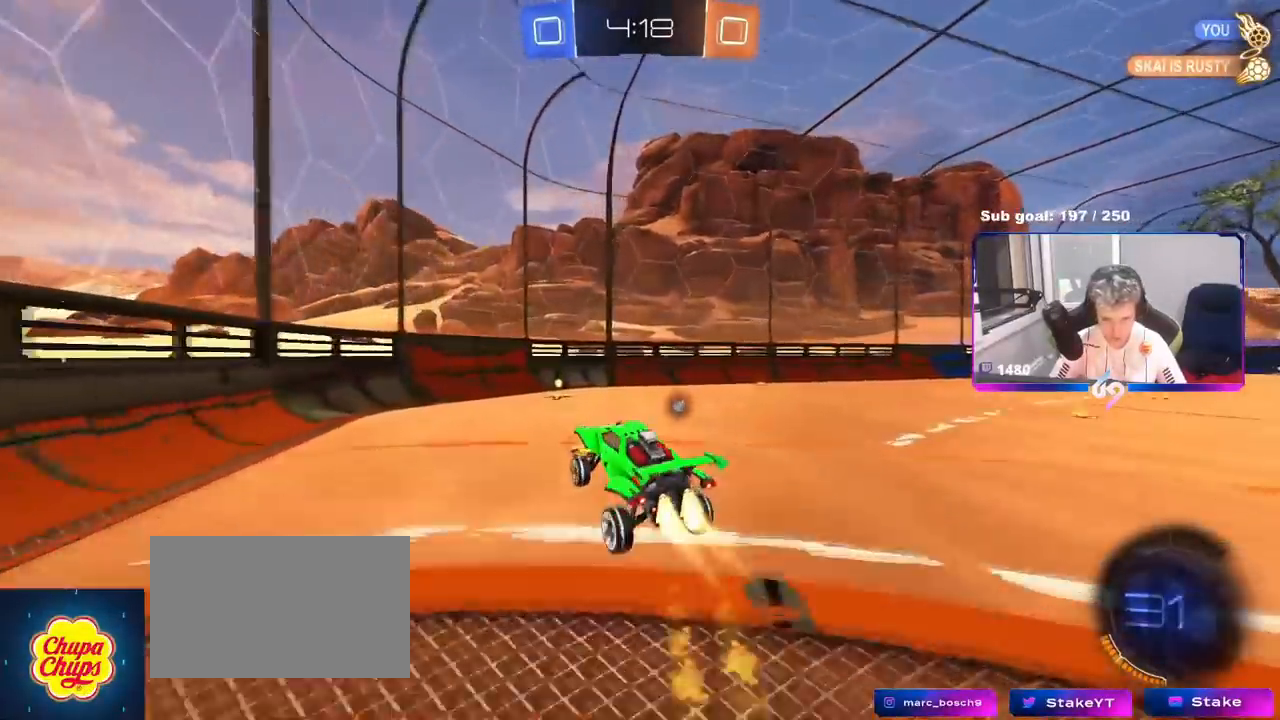
{"keys": [], "mouse": [], "mouse_move": "still", "events": [[167, "d", "down"], [217, "s", "down"], [267, "mouse_left", "up"], [267, "s", "up"], [267, "w", "down"], [367, "d", "up"], [417, "w", "up"]]}
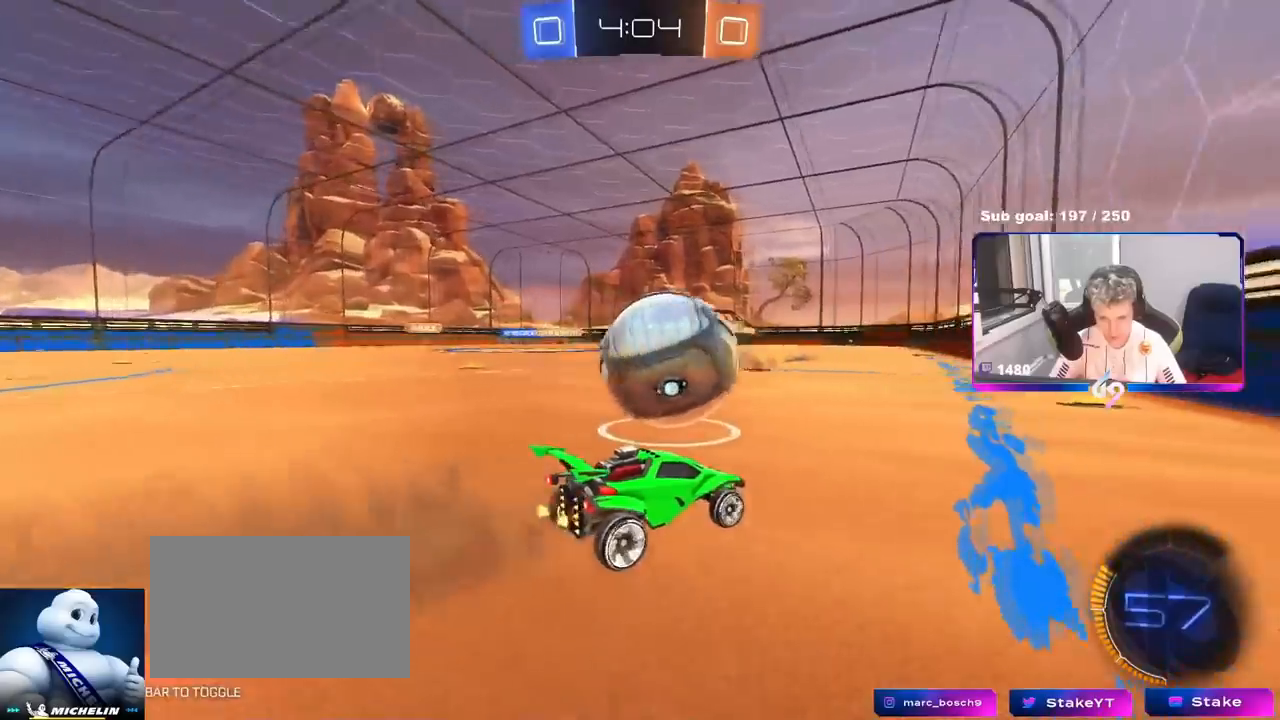
{"keys": ["d", "s", "shift"], "mouse": ["left"], "mouse_move": "up", "events": [[50, "w", "down"], [101, "a", "down"], [151, "a", "up"], [151, "mouse_left", "down"], [151, "mouse_right", "down"], [251, "d", "down"], [251, "mouse_right", "up"], [301, "mouse_right", "down"], [301, "shift", "down"], [434, "s", "down"], [434, "w", "up"], [484, "mouse_right", "up"]]}
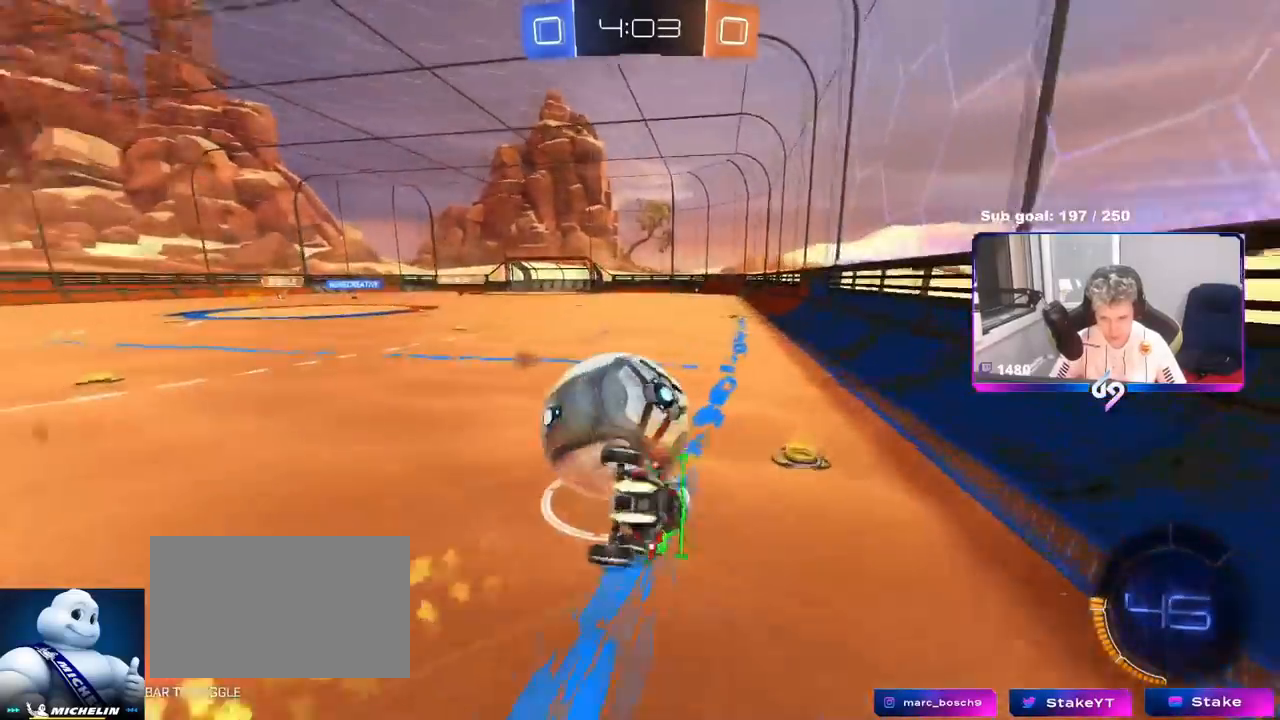
{"keys": [], "mouse": [], "mouse_move": "still", "events": [[67, "s", "up"], [117, "mouse_left", "up"], [217, "s", "down"], [400, "s", "up"], [400, "shift", "up"], [484, "d", "up"]]}
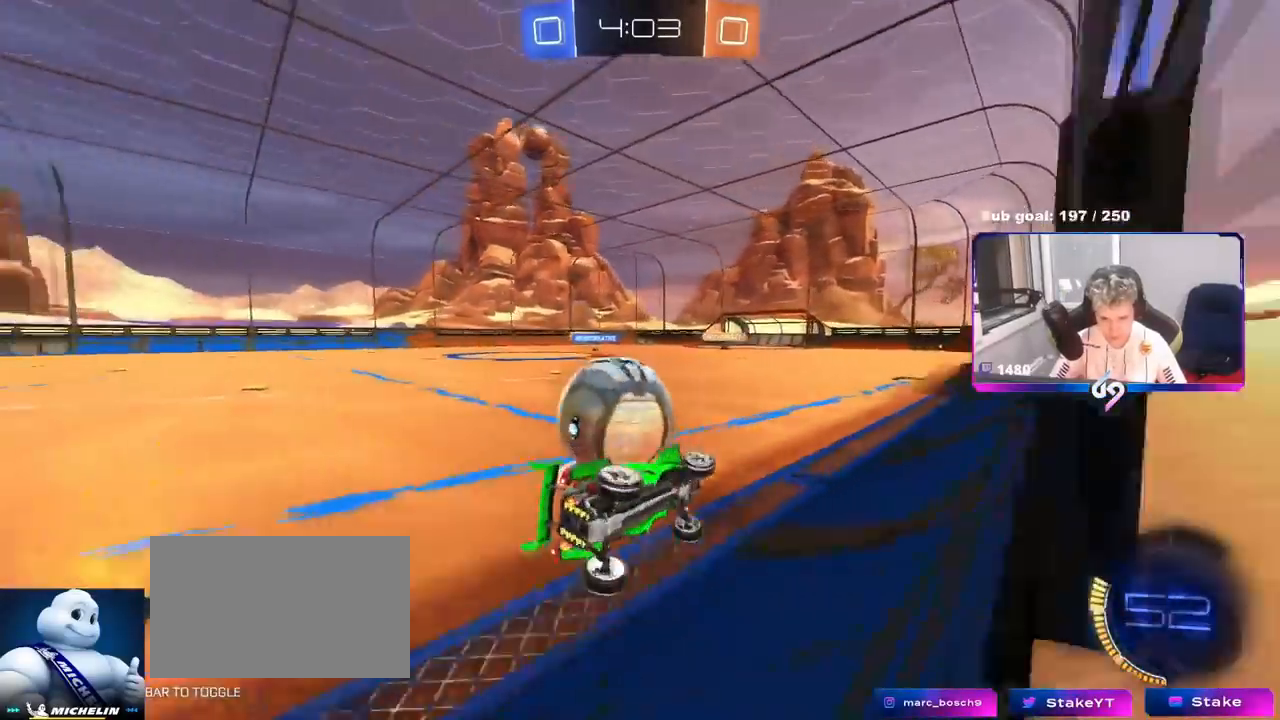
{"keys": ["w"], "mouse": ["left"], "mouse_move": "still", "events": [[34, "mouse_left", "down"], [34, "w", "down"], [184, "a", "down"], [367, "a", "up"]]}
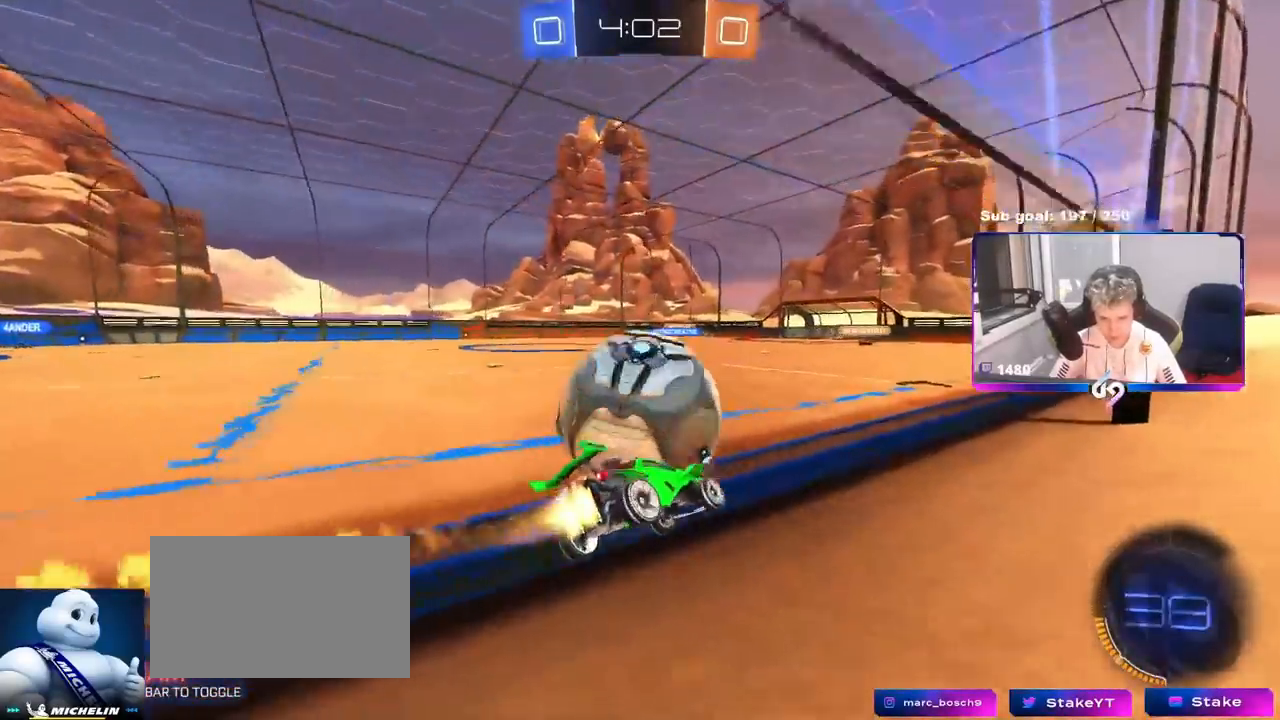
{"keys": ["w"], "mouse": ["left"], "mouse_move": "down-left", "events": [[67, "d", "down"], [150, "d", "up"], [200, "mouse_left", "up"], [233, "a", "down"], [284, "mouse_left", "down"], [384, "a", "up"]]}
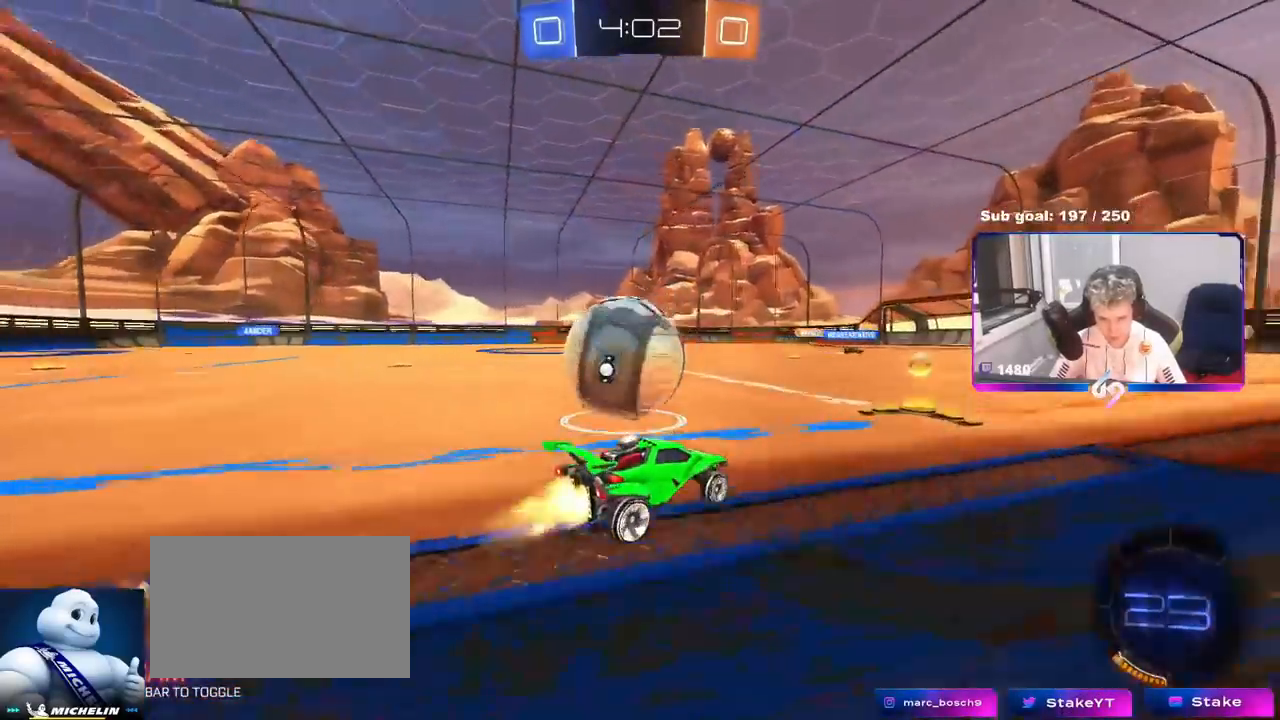
{"keys": ["a", "w"], "mouse": ["left"], "mouse_move": "down-left", "events": [[17, "a", "down"], [67, "mouse_left", "up"], [117, "a", "up"], [267, "space", "down"], [317, "a", "down"], [351, "mouse_left", "down"], [401, "space", "up"]]}
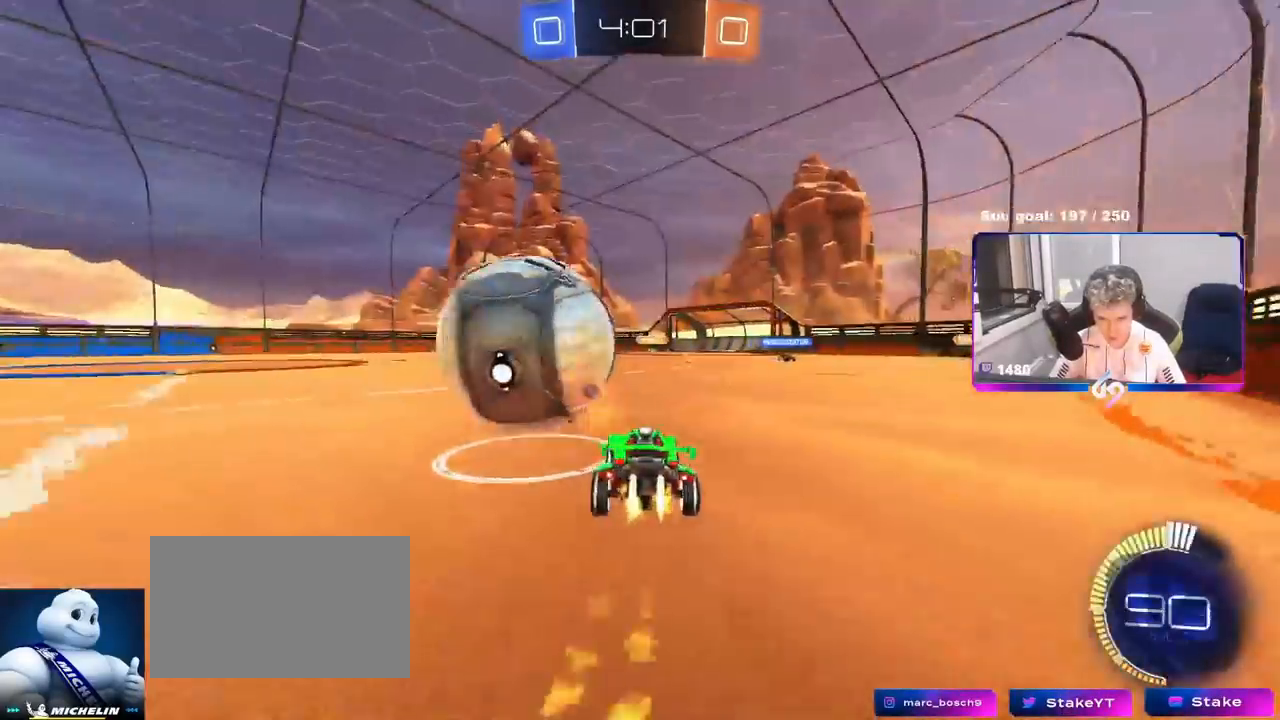
{"keys": ["w"], "mouse": ["left"], "mouse_move": "down-left", "events": [[183, "mouse_left", "up"], [217, "a", "up"], [217, "d", "down"], [217, "w", "up"], [267, "w", "down"], [334, "mouse_left", "down"], [384, "shift", "down"], [417, "shift", "up"], [500, "d", "up"]]}
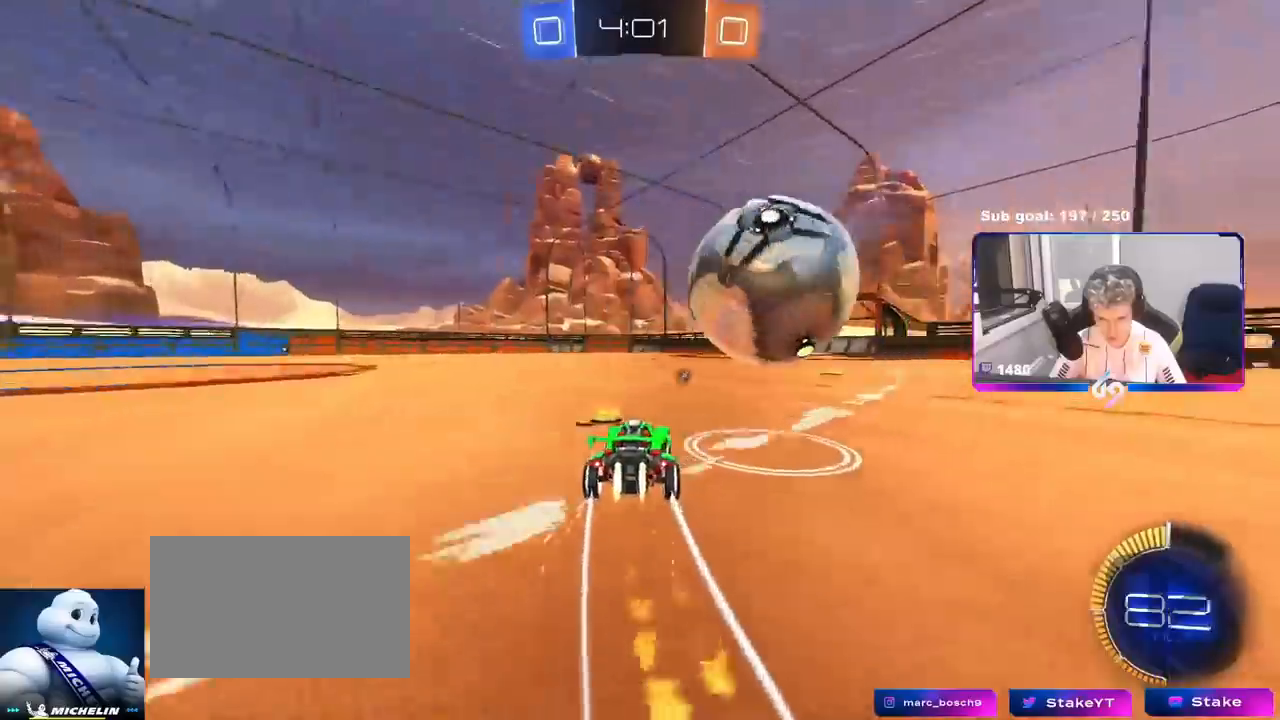
{"keys": ["d", "shift", "w"], "mouse": ["left"], "mouse_move": "left", "events": [[151, "a", "down"], [251, "mouse_left", "up"], [284, "a", "up"], [384, "d", "down"], [384, "shift", "down"], [434, "mouse_left", "down"]]}
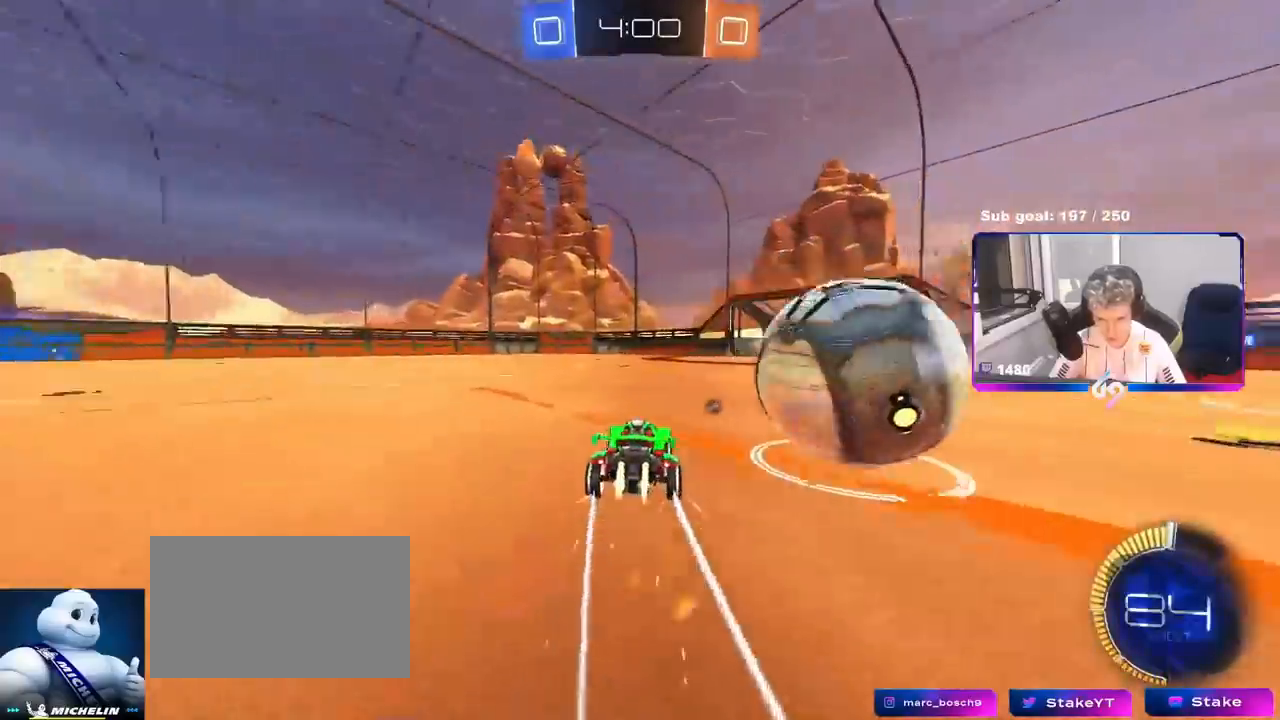
{"keys": ["a"], "mouse": [], "mouse_move": "still", "events": [[33, "shift", "up"], [350, "a", "down"], [350, "d", "up"], [350, "mouse_left", "up"], [450, "w", "up"]]}
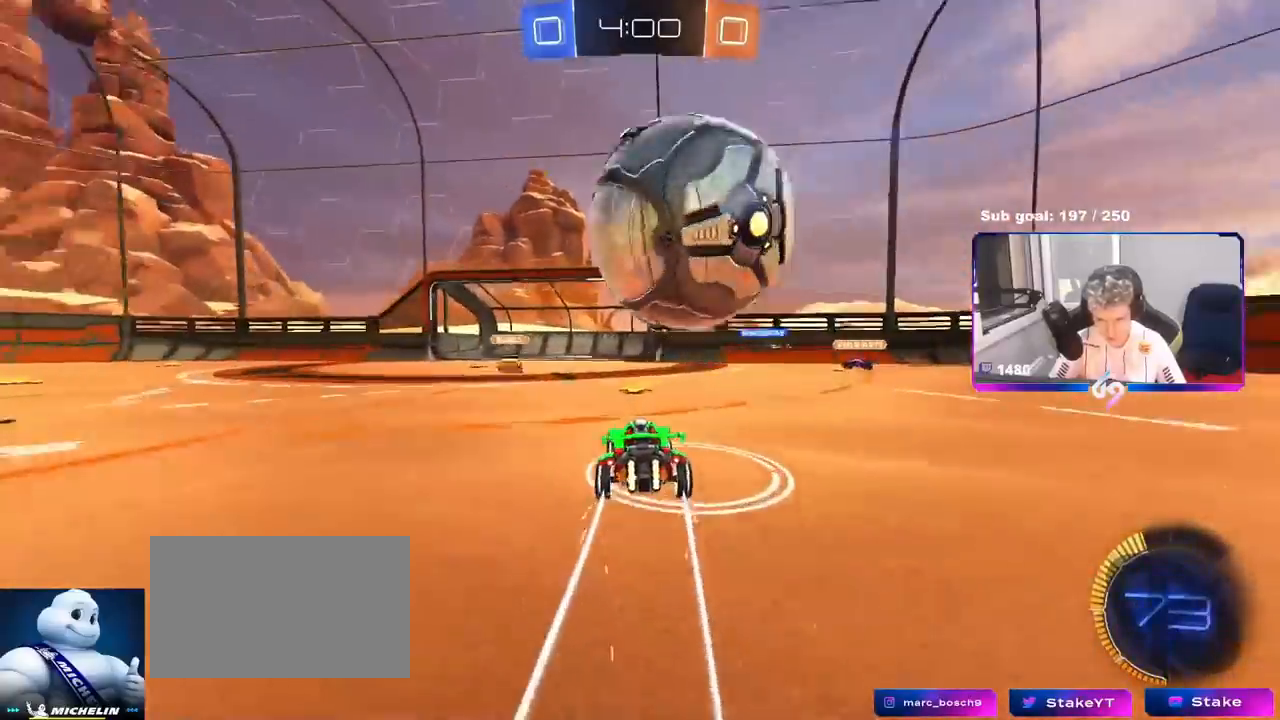
{"keys": ["a", "s", "shift"], "mouse": ["right"], "mouse_move": "down", "events": [[34, "a", "up"], [84, "d", "down"], [84, "mouse_left", "down"], [84, "mouse_right", "down"], [184, "s", "down"], [267, "mouse_left", "up"], [317, "a", "down"], [317, "d", "up"], [317, "mouse_right", "up"], [384, "shift", "down"], [417, "mouse_right", "down"]]}
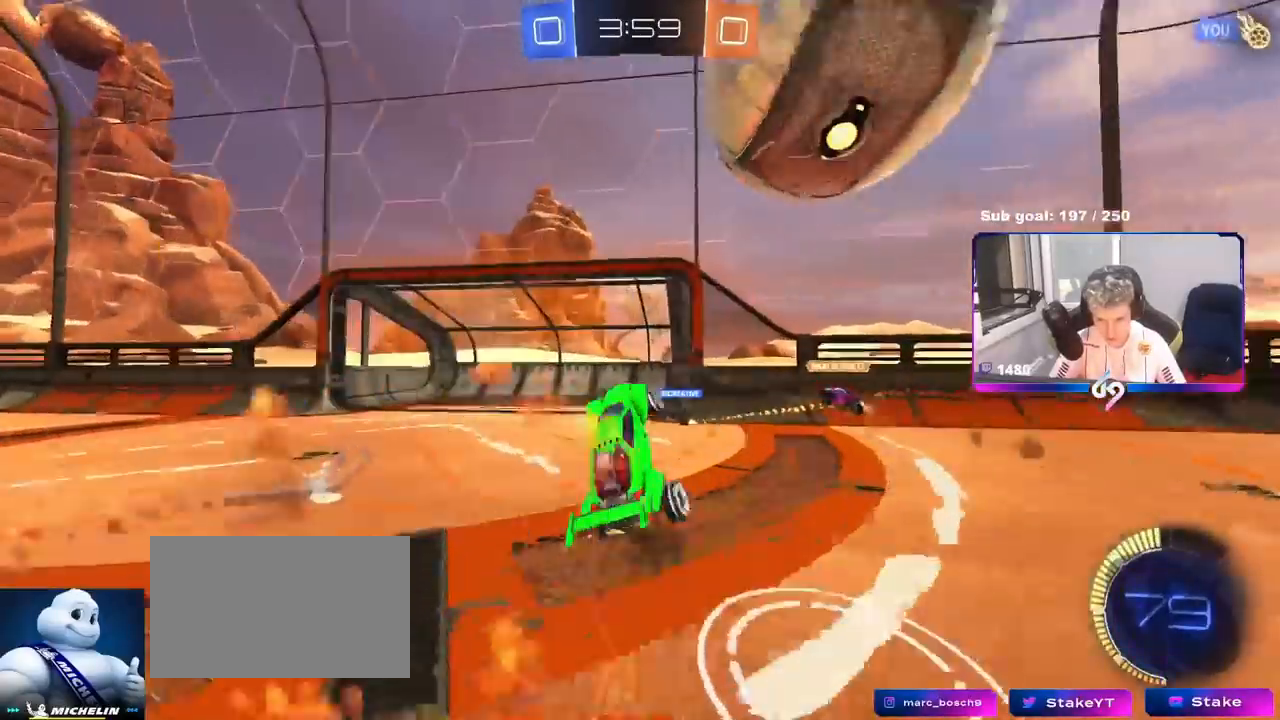
{"keys": ["a", "s", "shift"], "mouse": [], "mouse_move": "still", "events": [[100, "mouse_right", "up"], [300, "s", "up"], [434, "s", "down"]]}
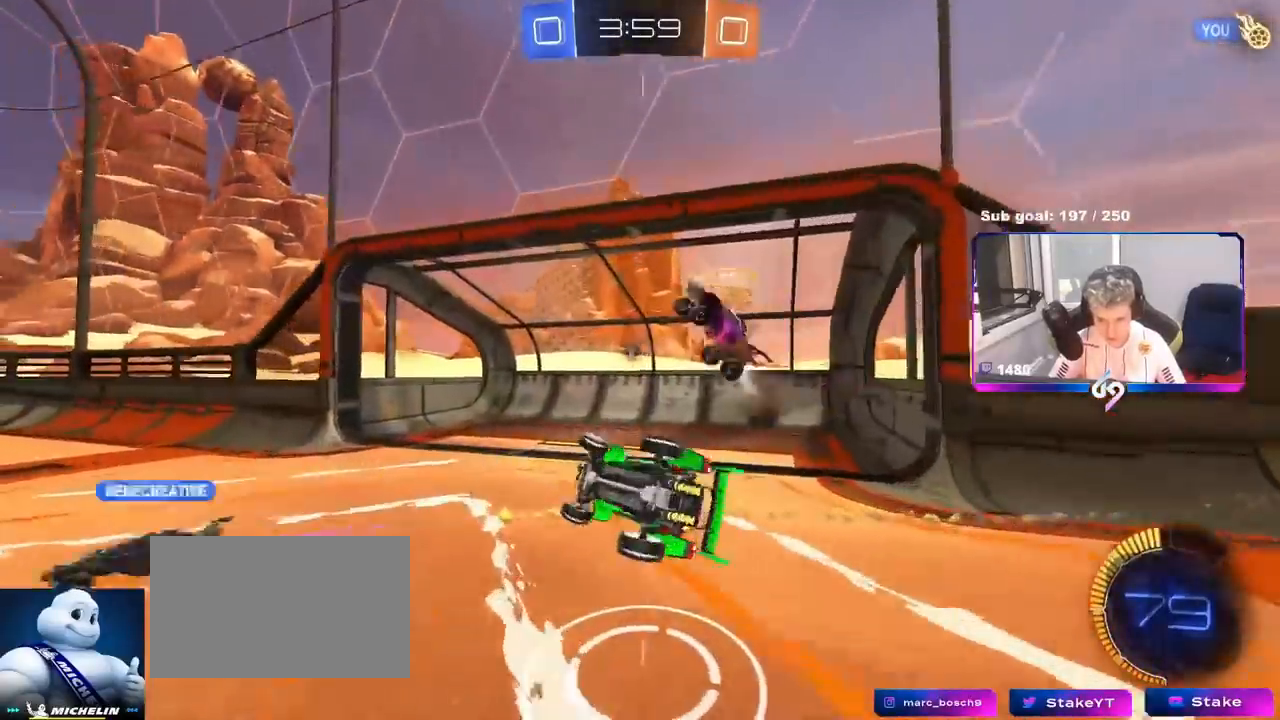
{"keys": ["d", "w"], "mouse": [], "mouse_move": "still", "events": [[17, "s", "up"], [67, "space", "down"], [167, "w", "down"], [217, "a", "up"], [217, "shift", "up"], [217, "space", "up"], [251, "d", "down"], [351, "d", "up"], [351, "w", "up"], [451, "w", "down"], [501, "d", "down"]]}
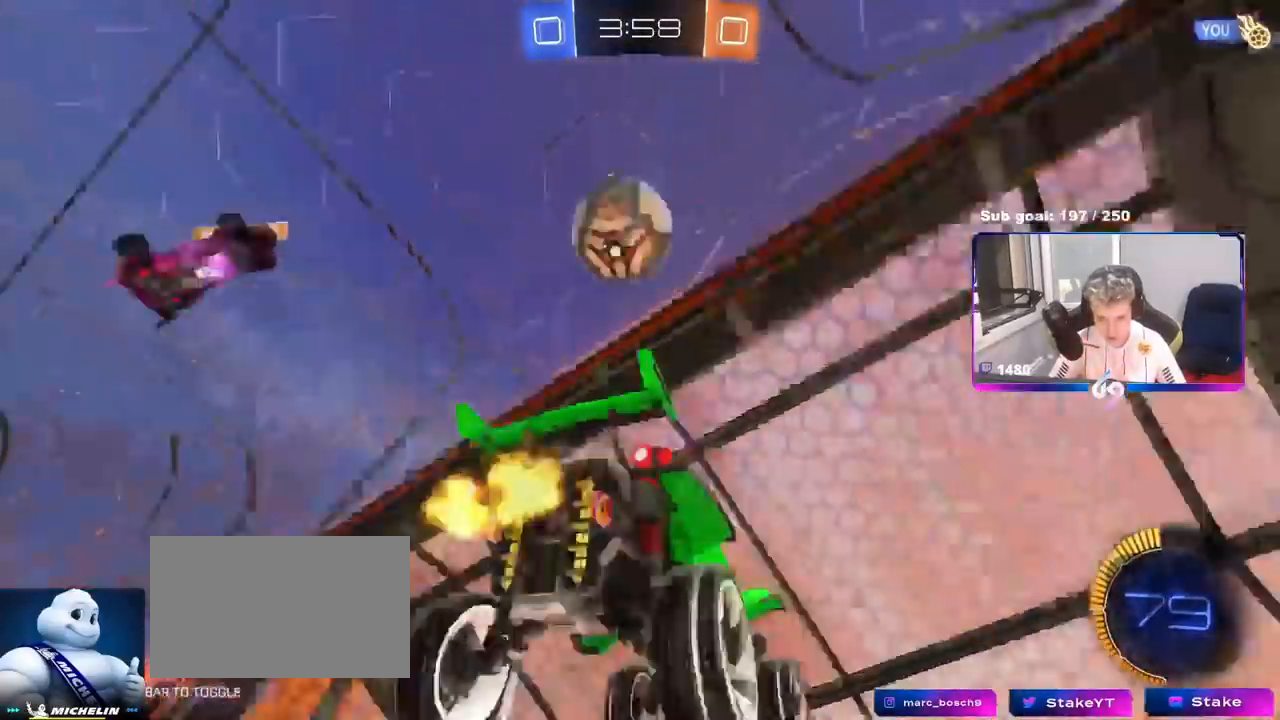
{"keys": ["w"], "mouse": [], "mouse_move": "still", "events": [[183, "d", "up"]]}
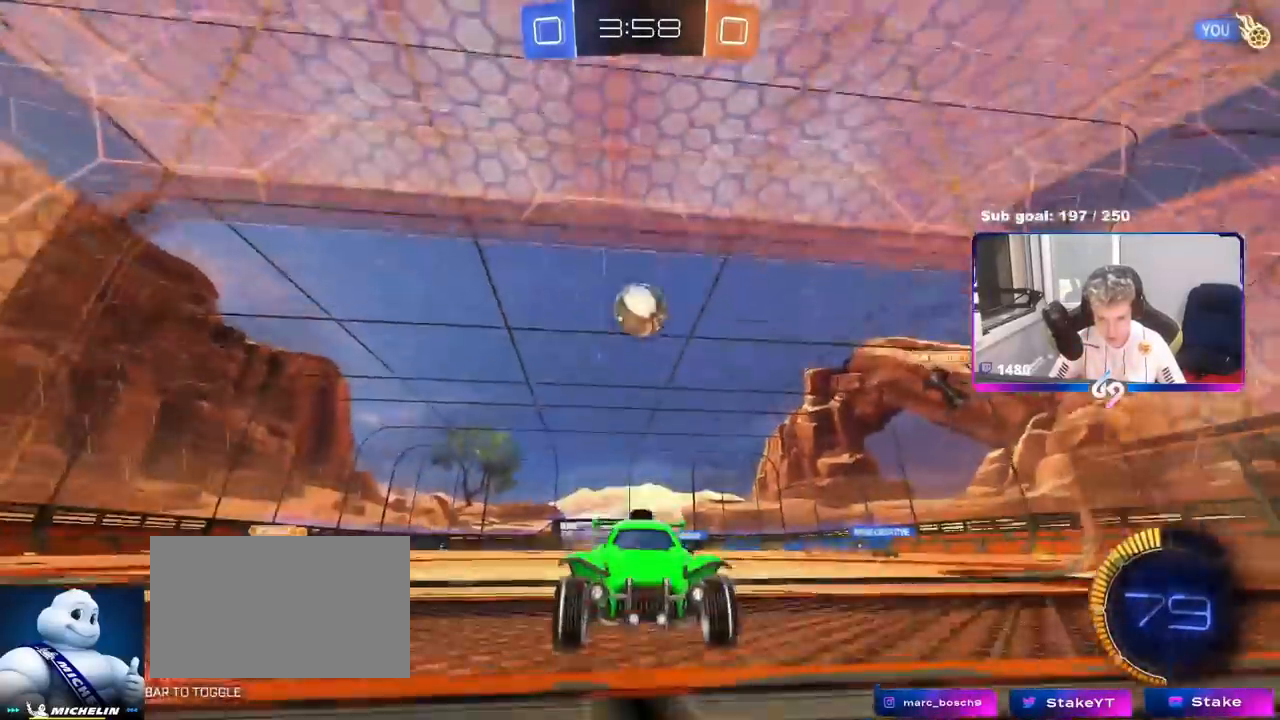
{"keys": ["w"], "mouse": [], "mouse_move": "still", "events": [[16, "d", "down"], [267, "d", "up"], [450, "a", "down"], [484, "a", "up"]]}
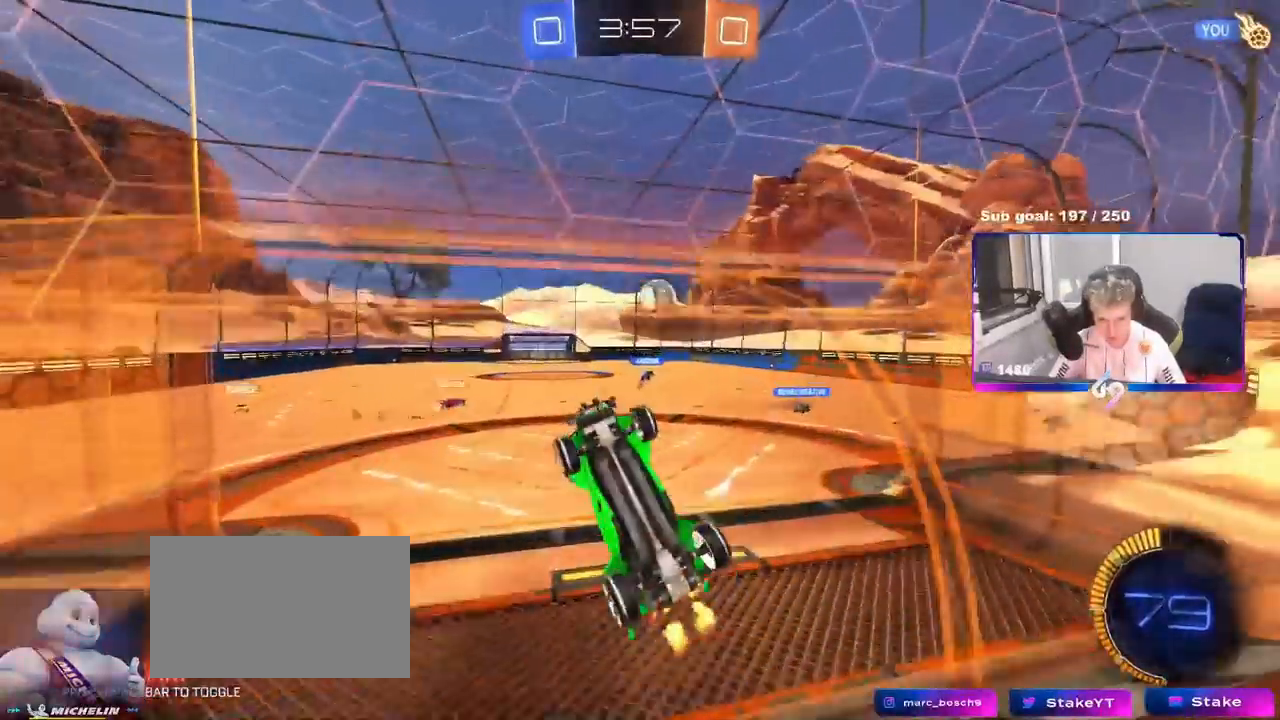
{"keys": ["a", "shift"], "mouse": [], "mouse_move": "still", "events": [[17, "d", "down"], [134, "d", "up"], [167, "a", "down"], [167, "mouse_right", "down"], [217, "shift", "down"], [284, "w", "up"], [417, "mouse_right", "up"]]}
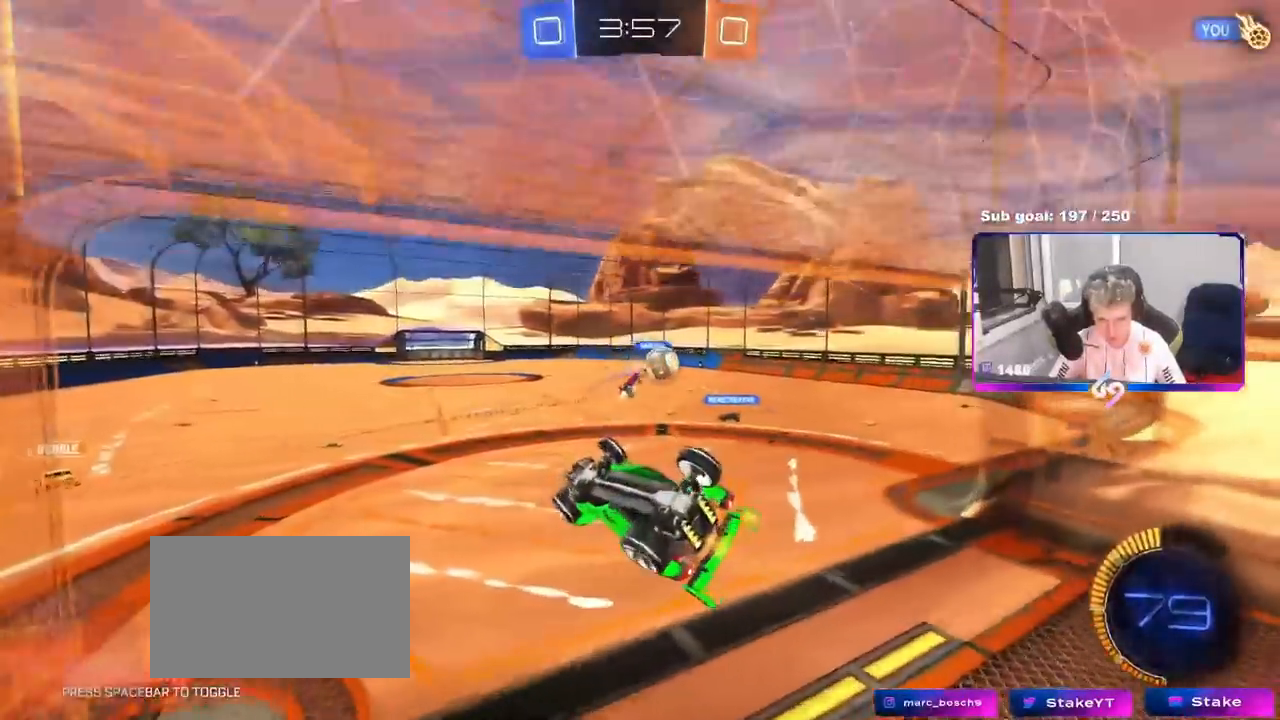
{"keys": [], "mouse": [], "mouse_move": "still", "events": [[83, "s", "down"], [200, "s", "up"], [317, "s", "down"], [333, "shift", "up"], [367, "a", "up"], [417, "s", "up"]]}
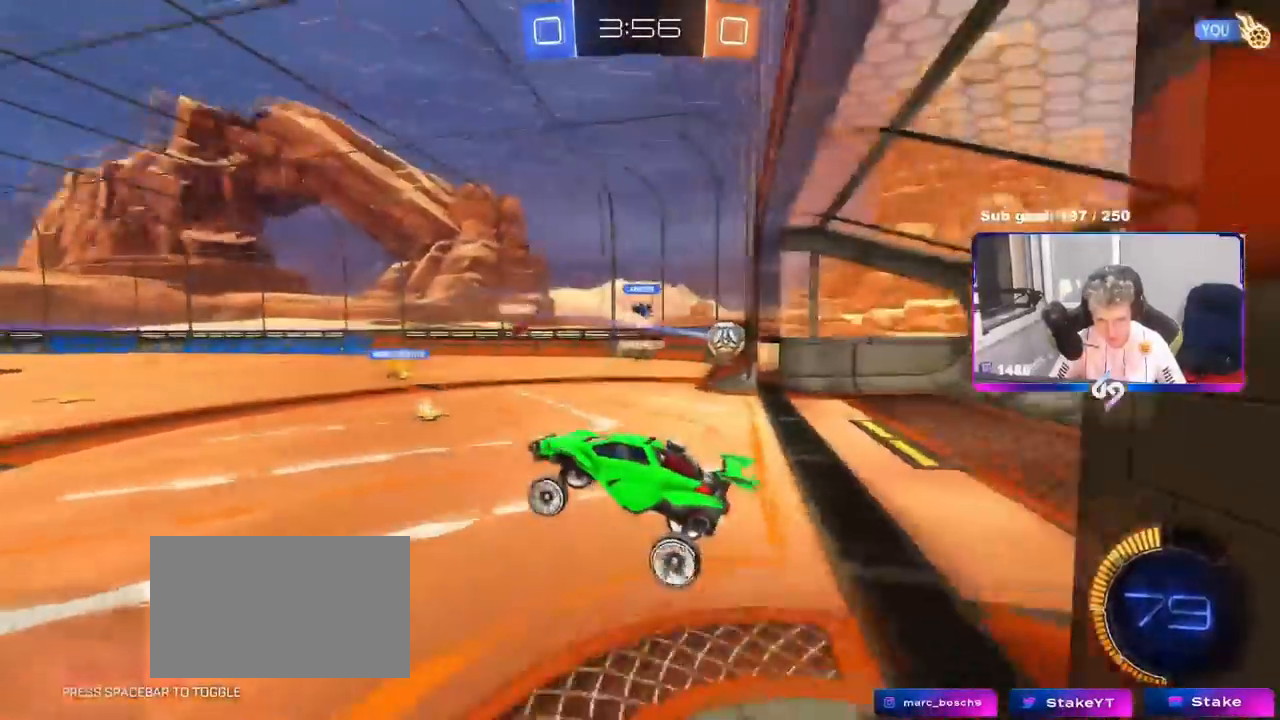
{"keys": ["w"], "mouse": ["left"], "mouse_move": "still", "events": [[17, "mouse_right", "down"], [17, "w", "down"], [200, "mouse_left", "down"], [217, "mouse_right", "up"]]}
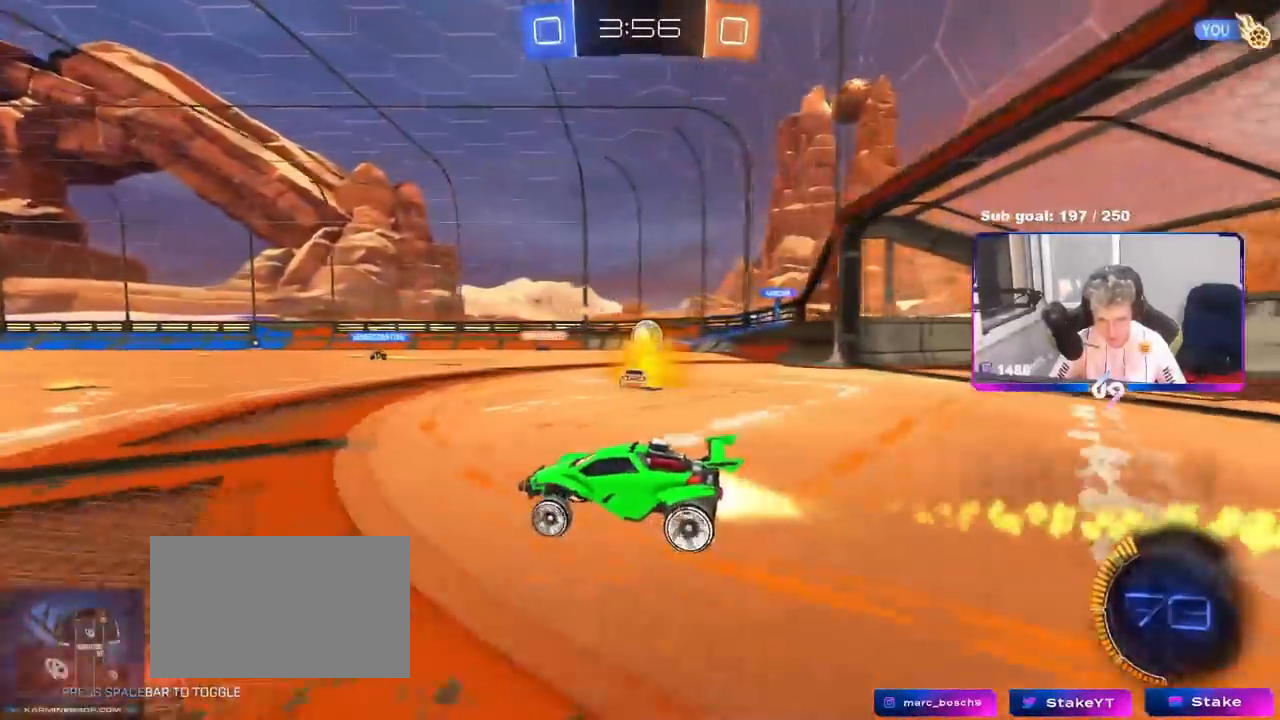
{"keys": ["d", "shift", "w"], "mouse": [], "mouse_move": "still", "events": [[117, "mouse_left", "up"], [167, "a", "down"], [267, "a", "up"], [350, "d", "down"], [400, "shift", "down"]]}
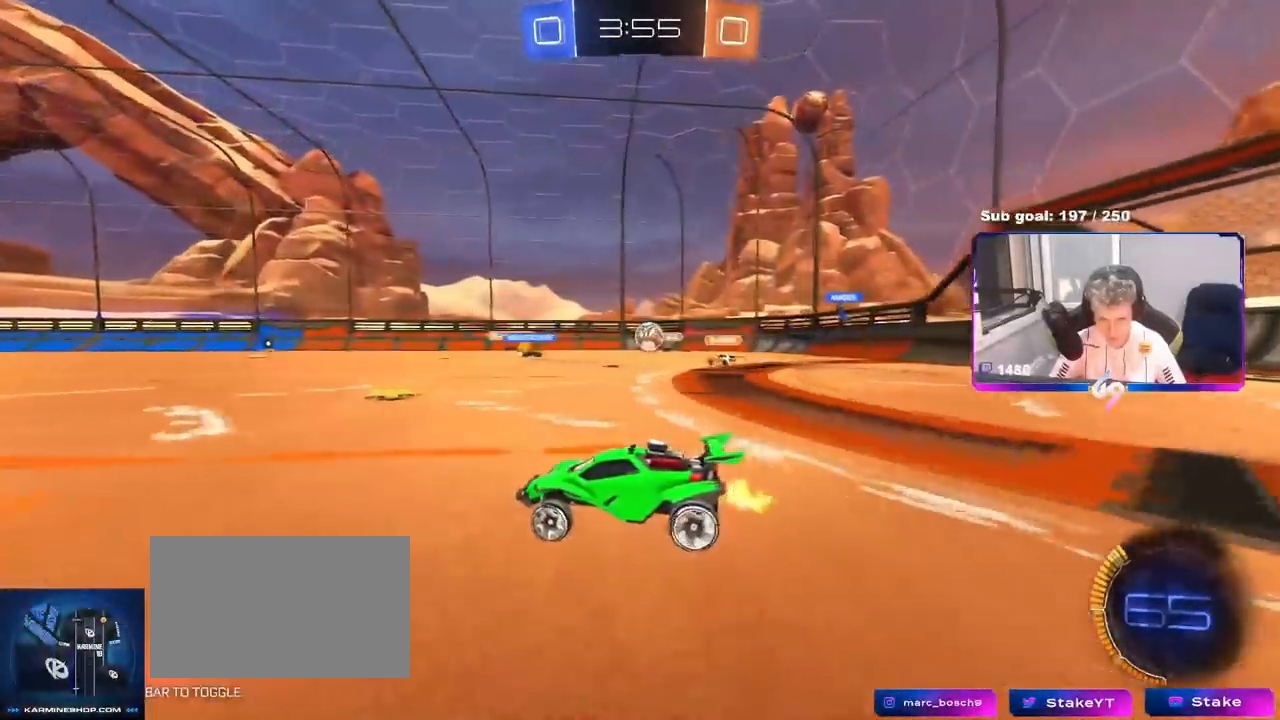
{"keys": ["a"], "mouse": [], "mouse_move": "still", "events": [[100, "shift", "up"], [100, "w", "up"], [217, "s", "down"], [317, "s", "up"], [467, "a", "down"], [467, "d", "up"]]}
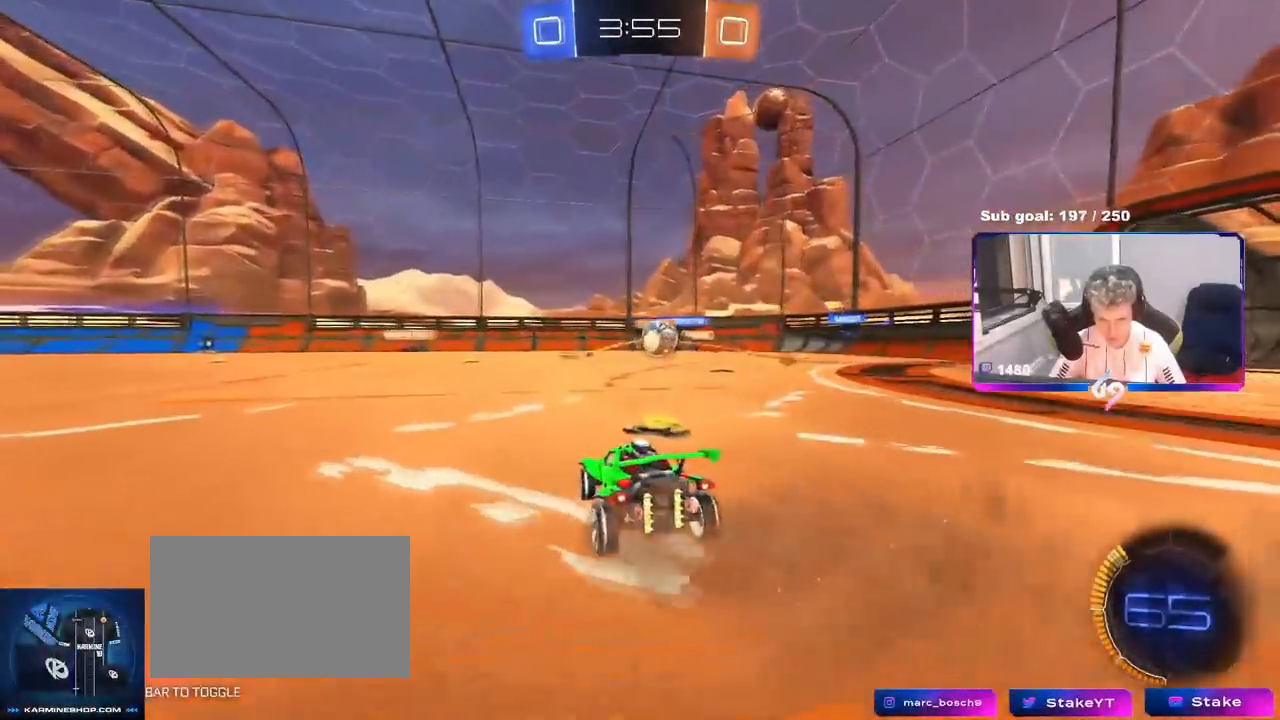
{"keys": ["d", "w"], "mouse": [], "mouse_move": "still", "events": [[50, "w", "down"], [100, "d", "down"], [117, "a", "up"], [200, "shift", "down"], [300, "w", "up"], [367, "w", "down"], [450, "shift", "up"]]}
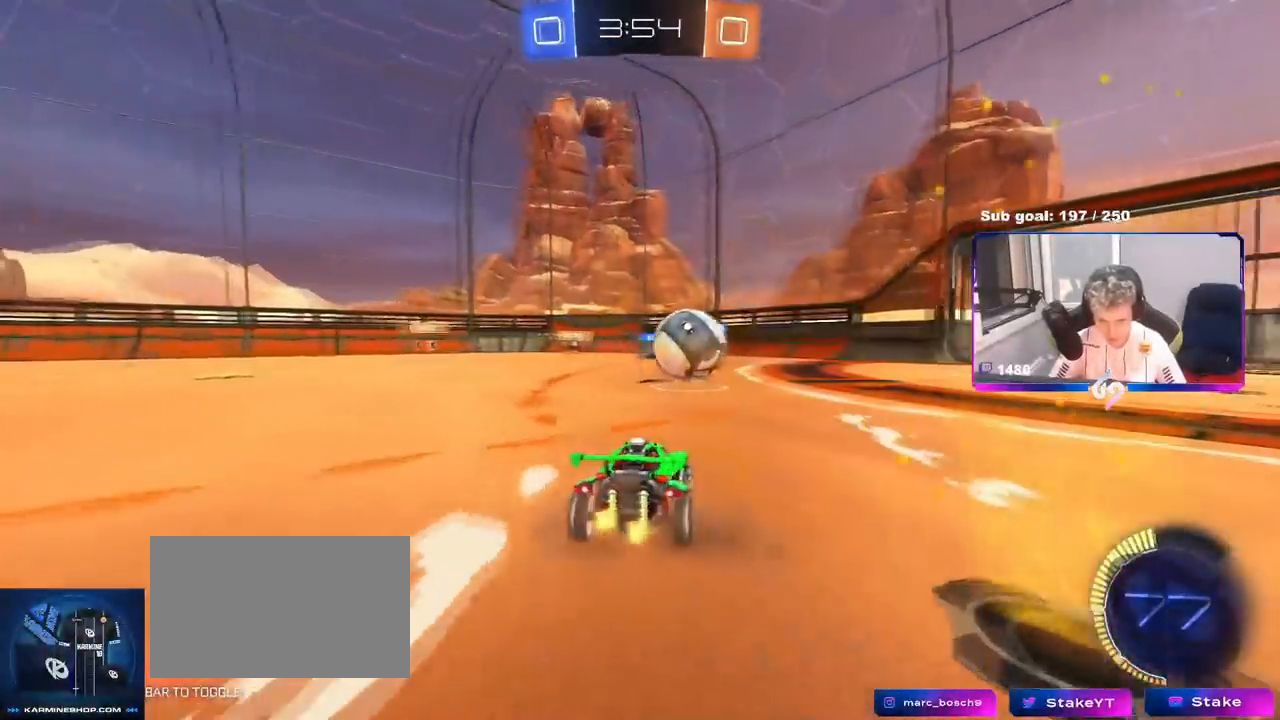
{"keys": ["d", "w"], "mouse": ["left"], "mouse_move": "down-left", "events": [[250, "mouse_left", "down"]]}
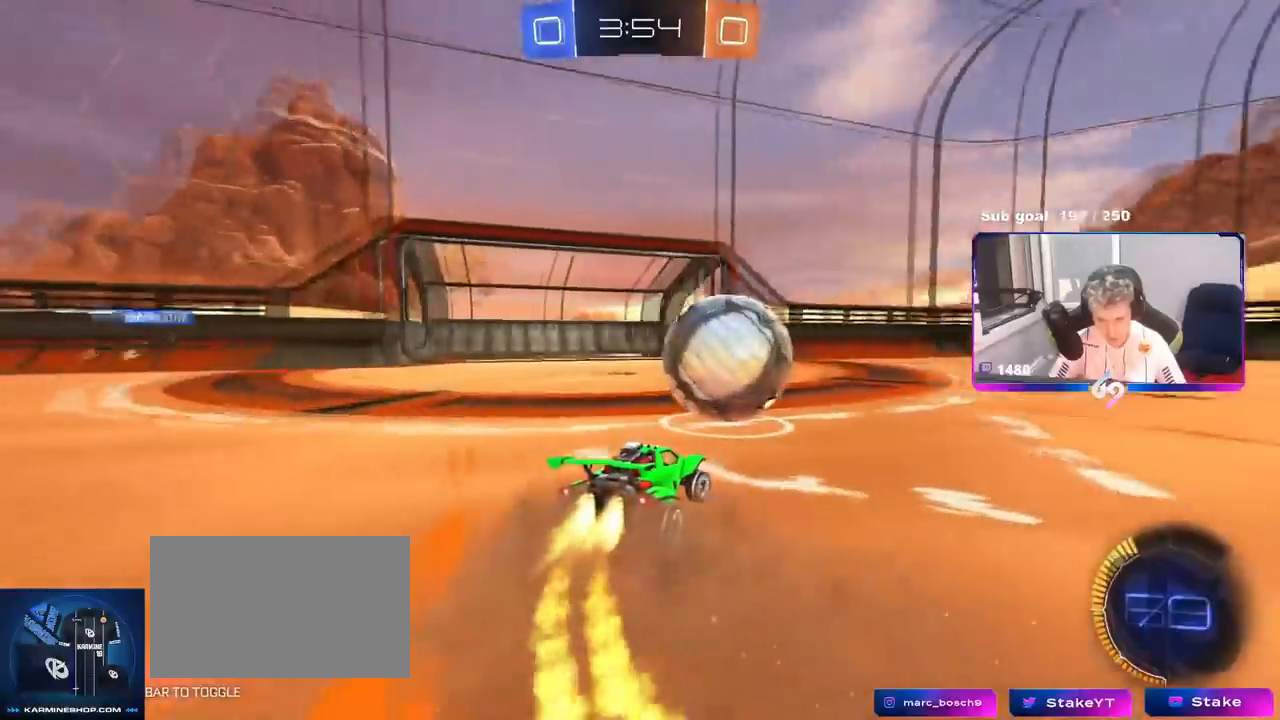
{"keys": ["a", "s", "shift", "w"], "mouse": ["left", "right"], "events": [[367, "mouse_right", "down"], [417, "a", "down"], [417, "d", "up"], [417, "shift", "down"], [450, "mouse_right", "up"], [500, "mouse_right", "down"], [500, "s", "down"]]}
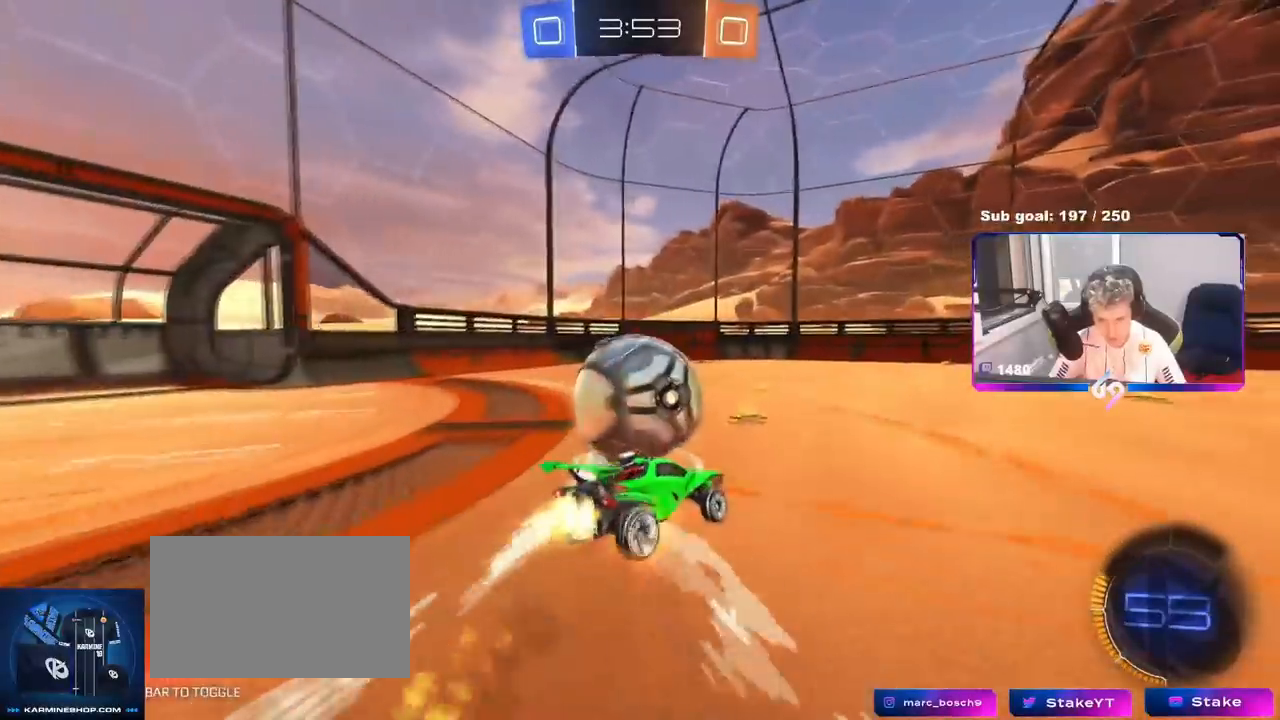
{"keys": ["a", "shift"], "mouse": [], "mouse_move": "still", "events": [[50, "w", "up"], [100, "mouse_left", "up"], [200, "mouse_right", "up"], [467, "s", "up"]]}
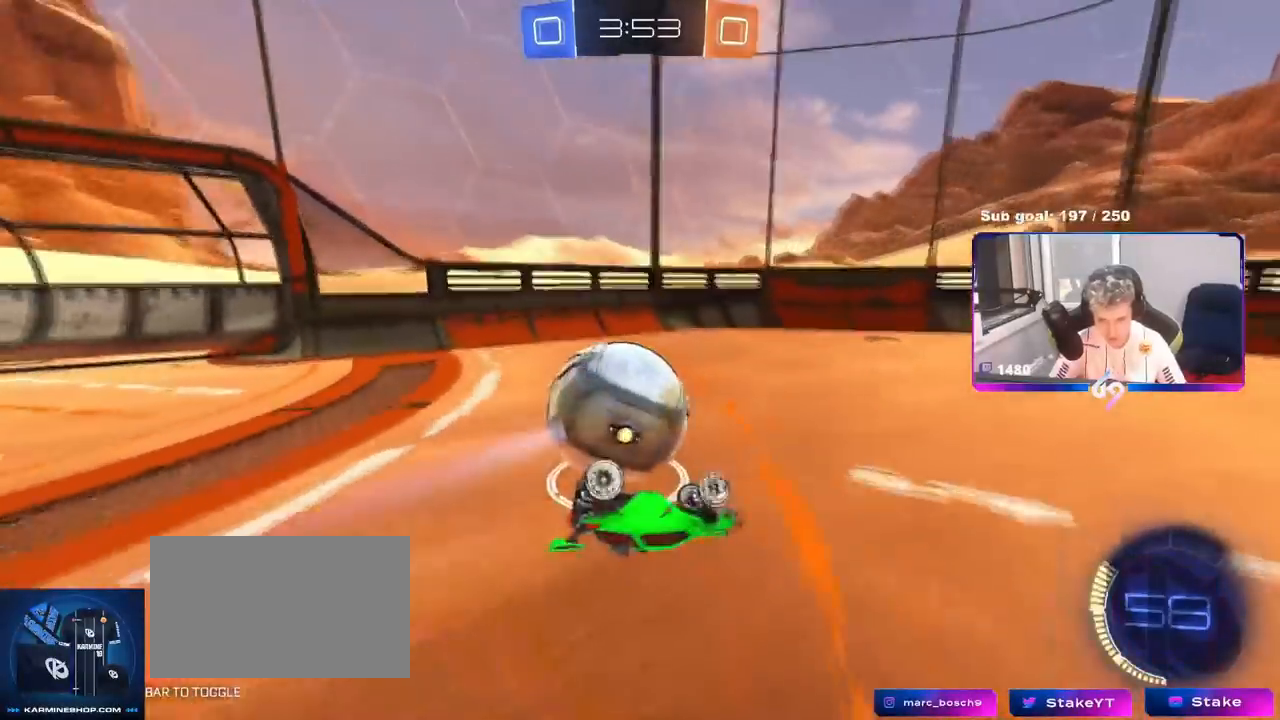
{"keys": ["a"], "mouse": [], "mouse_move": "still", "events": [[66, "s", "down"], [167, "s", "up"], [267, "shift", "up"], [300, "w", "down"], [484, "w", "up"]]}
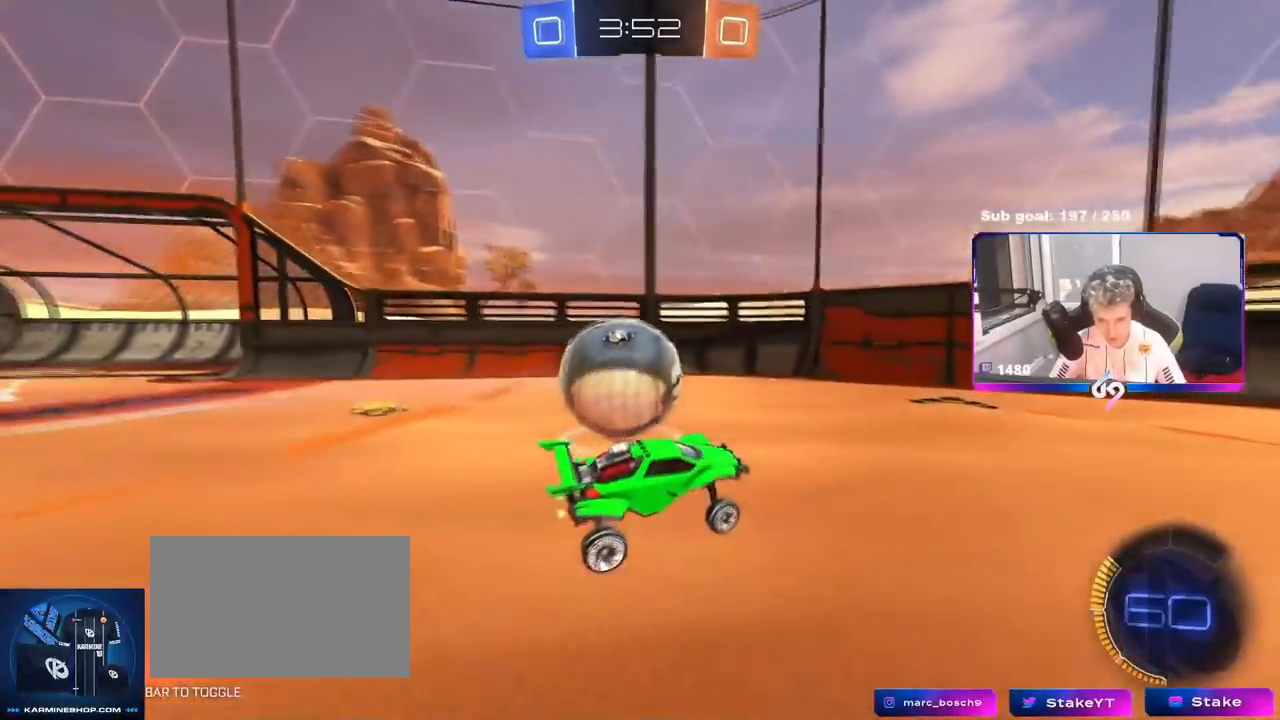
{"keys": ["d", "w"], "mouse": [], "mouse_move": "still", "events": [[184, "a", "up"], [184, "w", "down"], [467, "d", "down"]]}
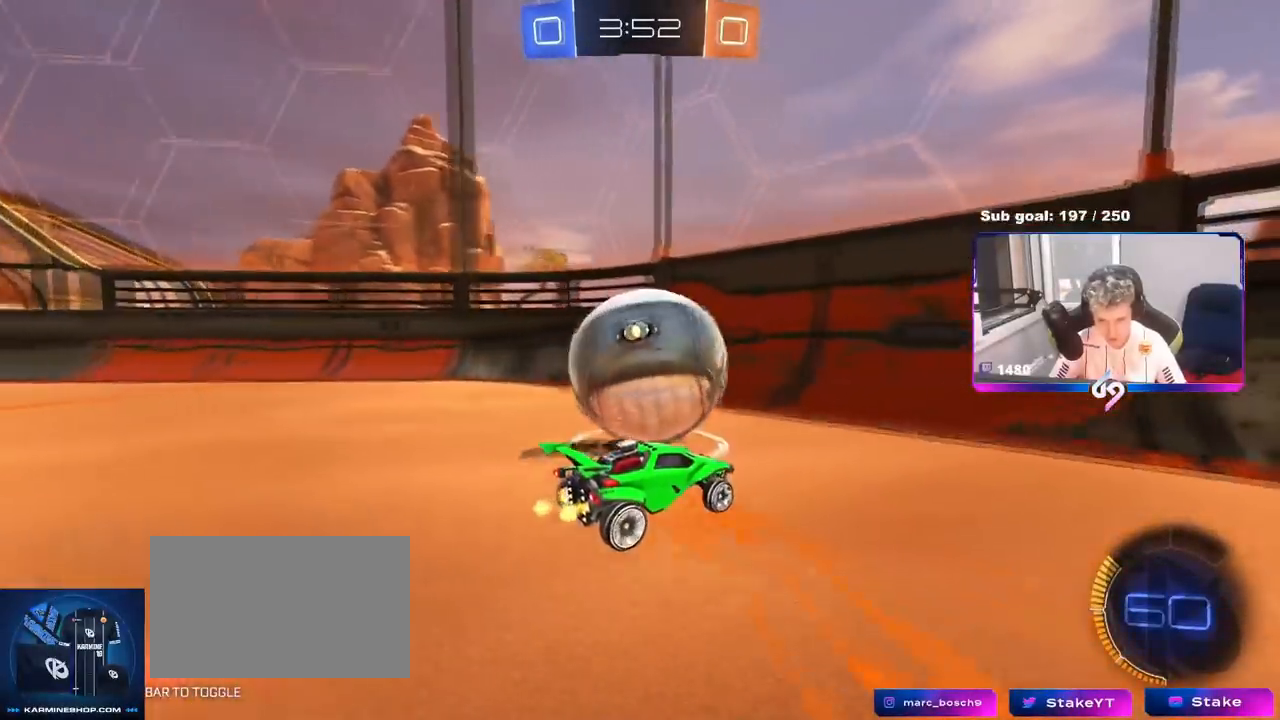
{"keys": ["d", "w"], "mouse": ["left"], "mouse_move": "down", "events": [[100, "d", "up"], [150, "a", "down"], [150, "mouse_left", "down"], [183, "d", "down"], [217, "a", "up"], [217, "mouse_left", "up"], [267, "shift", "down"], [367, "mouse_left", "down"], [367, "shift", "up"]]}